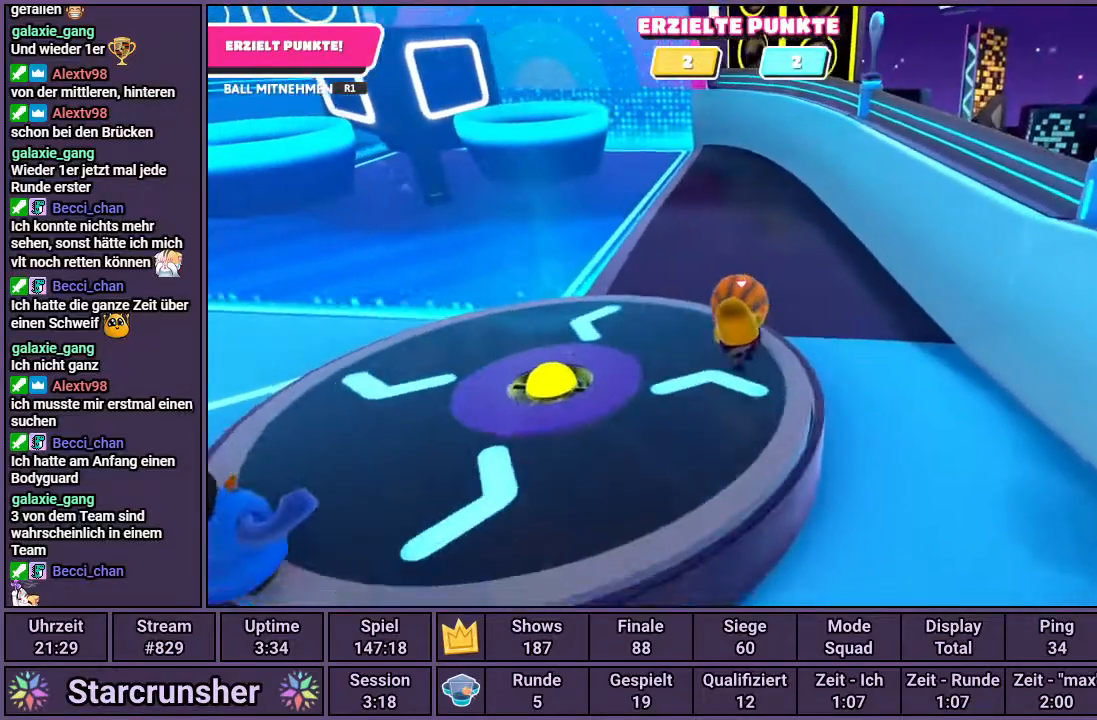
Gameplay with a controller (PlayStation layout); each line is a JSON object with the inputs held at the frame after it. "events" lists button and stick changes between this image and that frame as [ms after this image, input, new state], when the widget could be followed in between.
{"buttons": ["R1"], "left_stick": "up", "right_stick": "center", "events": [[200, "CROSS", "down"], [267, "CROSS", "up"]]}
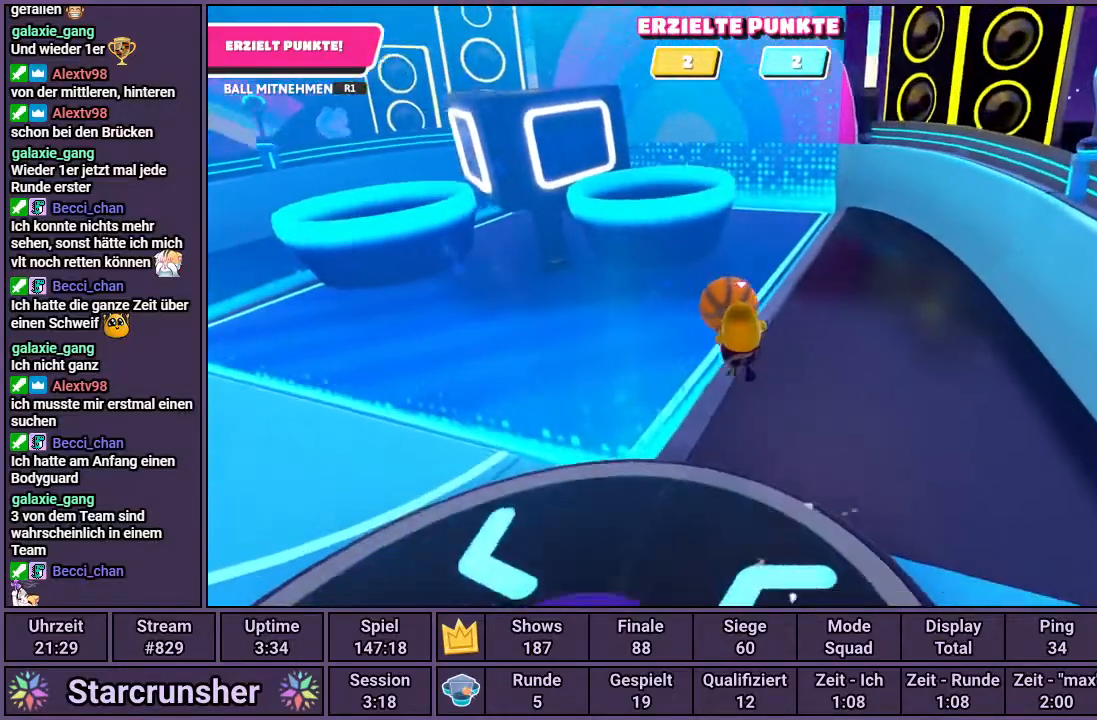
{"buttons": ["R1"], "left_stick": "up", "right_stick": "center", "events": [[117, "right_stick", "up-left"], [283, "right_stick", "center"]]}
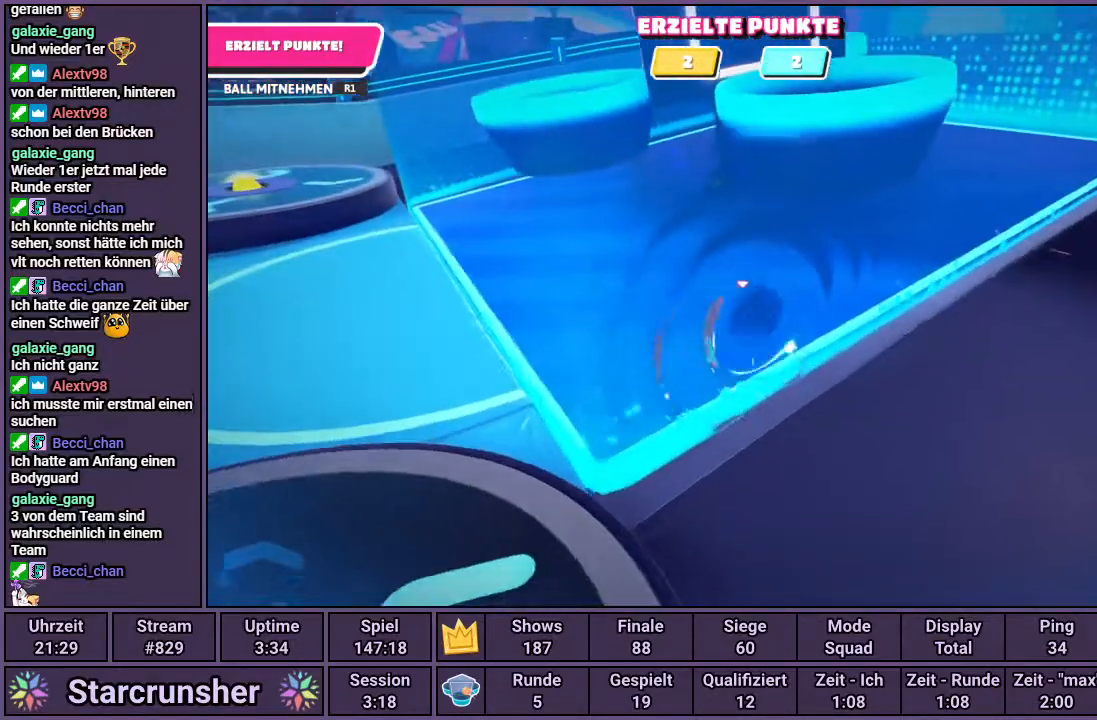
{"buttons": ["CROSS", "R1"], "left_stick": "center", "right_stick": "center", "events": [[217, "CROSS", "down"], [317, "left_stick", "center"]]}
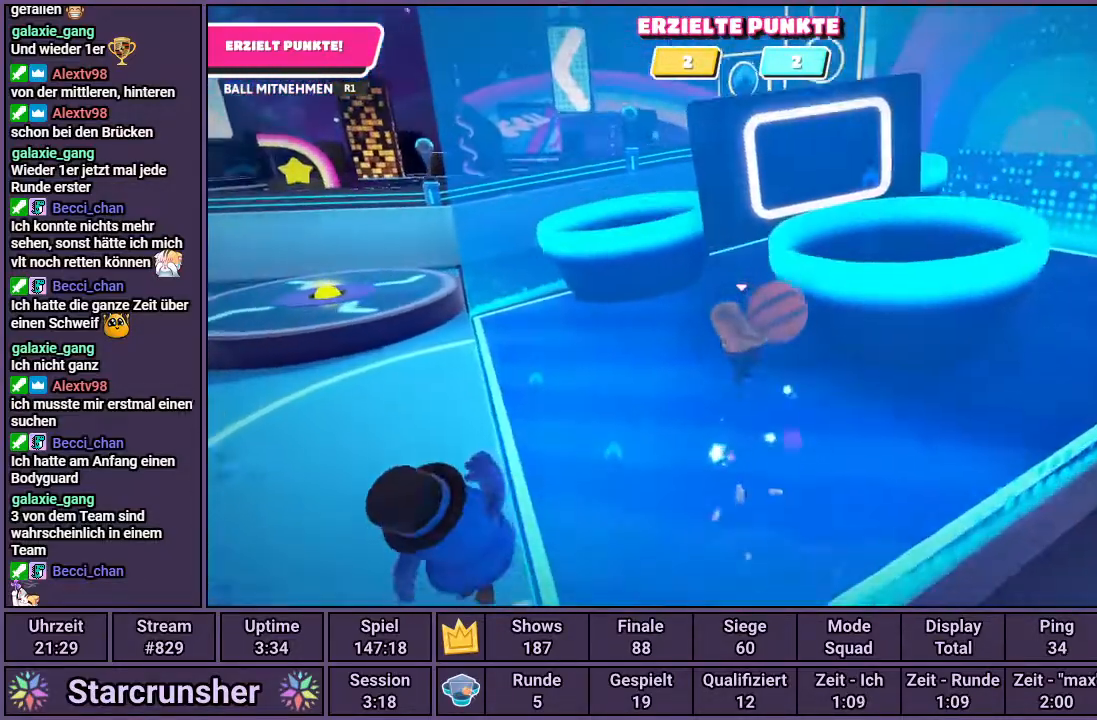
{"buttons": ["R1"], "left_stick": "right", "right_stick": "center", "events": [[133, "left_stick", "right"], [317, "CROSS", "up"]]}
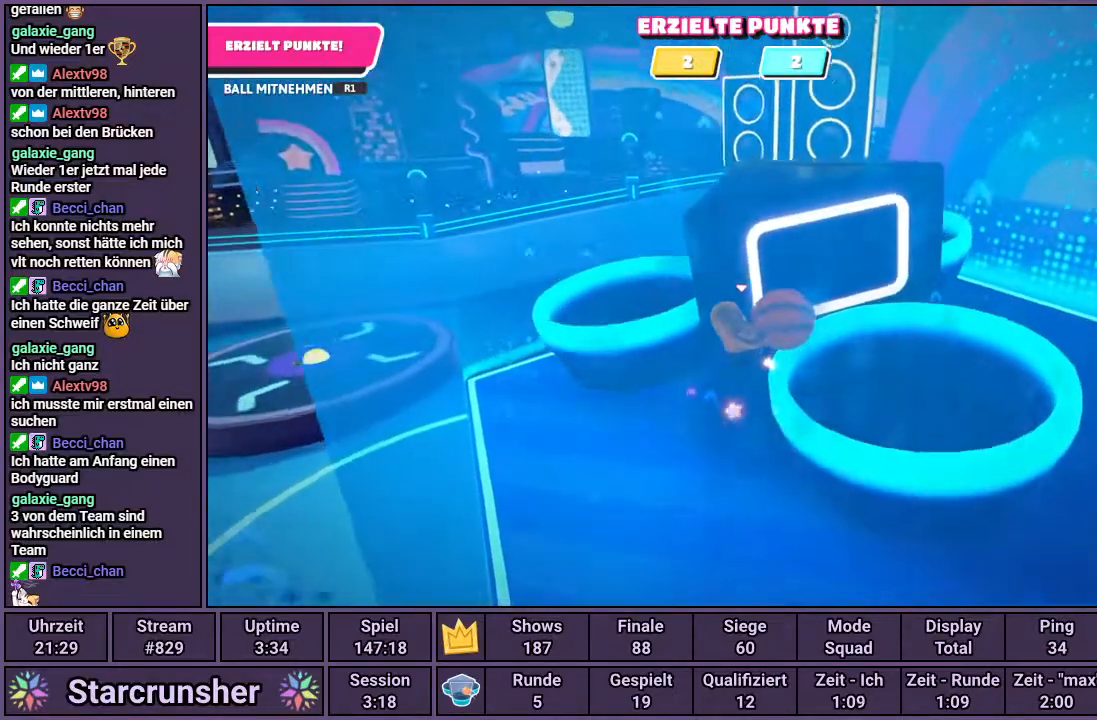
{"buttons": ["R1"], "left_stick": "up-right", "right_stick": "center", "events": [[300, "left_stick", "up-right"]]}
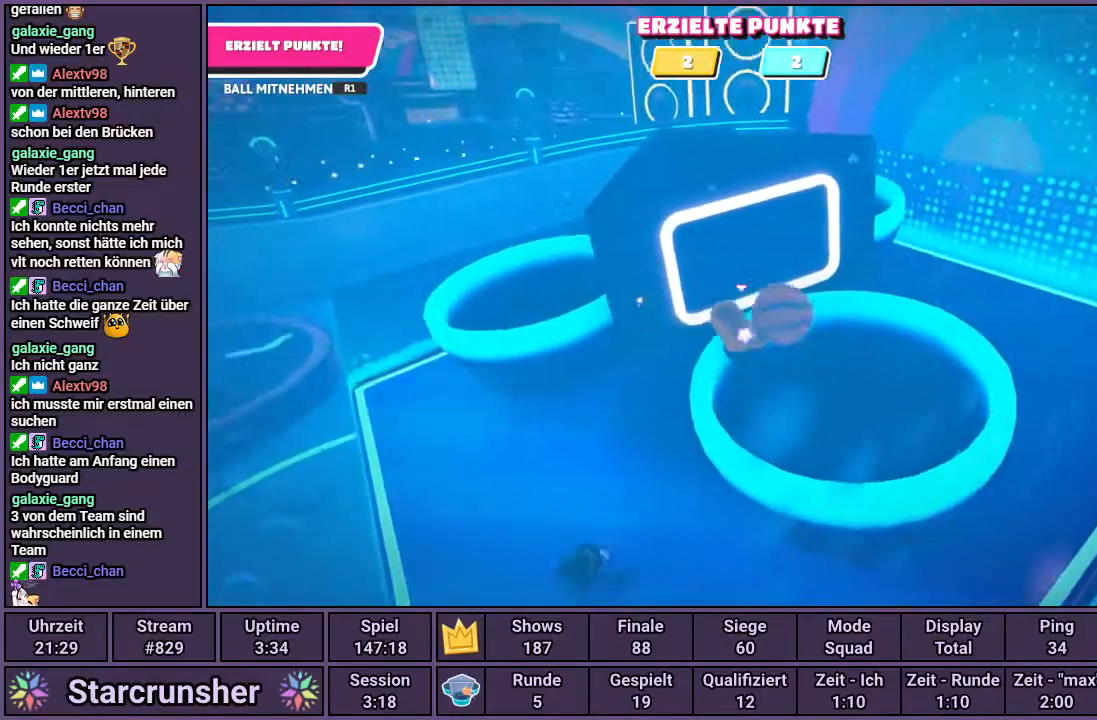
{"buttons": [], "left_stick": "center", "right_stick": "center", "events": [[117, "left_stick", "up"], [400, "left_stick", "center"], [417, "R1", "up"]]}
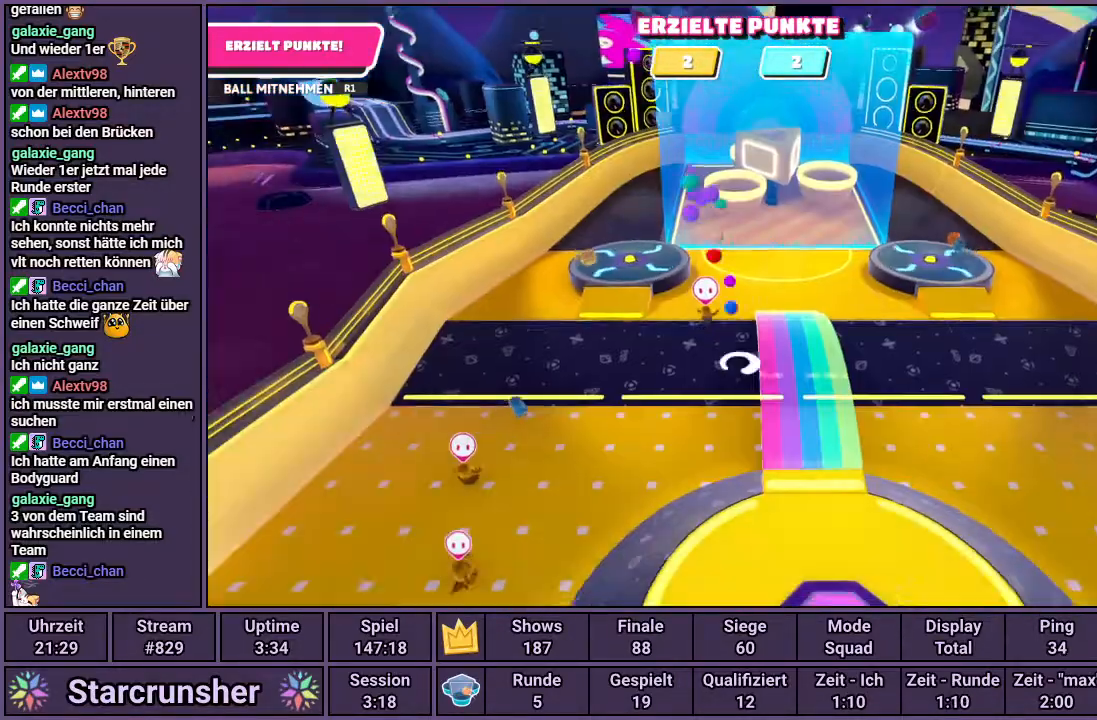
{"buttons": [], "left_stick": "left", "right_stick": "right", "events": [[333, "right_stick", "right"], [450, "left_stick", "left"]]}
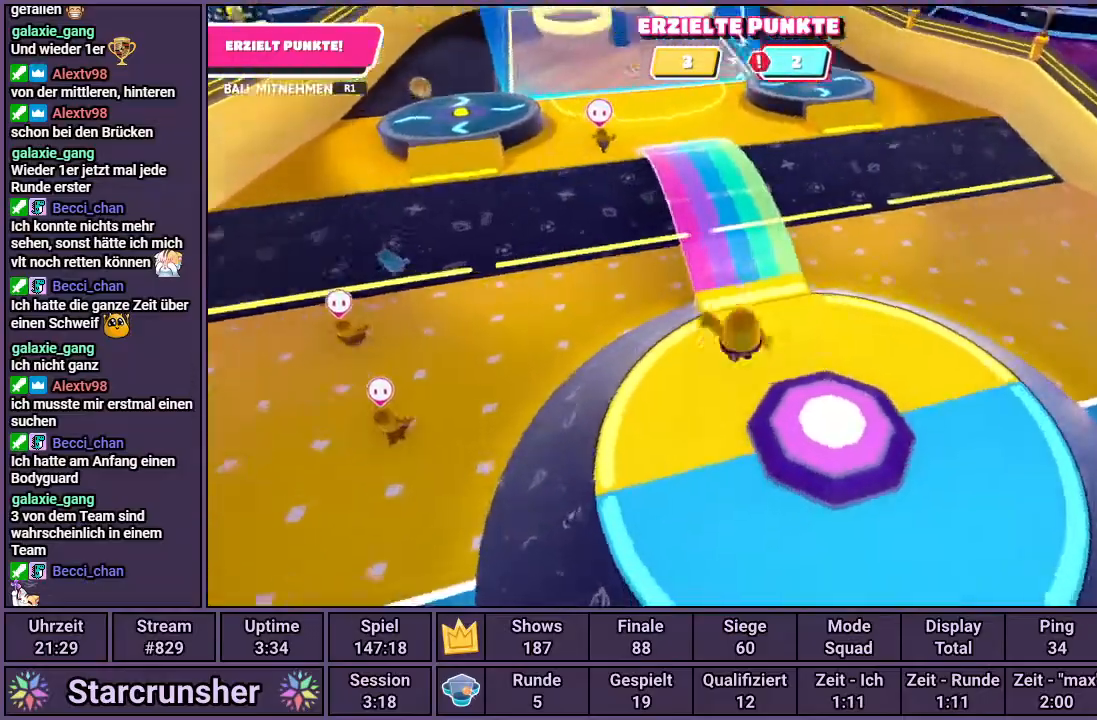
{"buttons": [], "left_stick": "left", "right_stick": "center", "events": [[500, "right_stick", "center"]]}
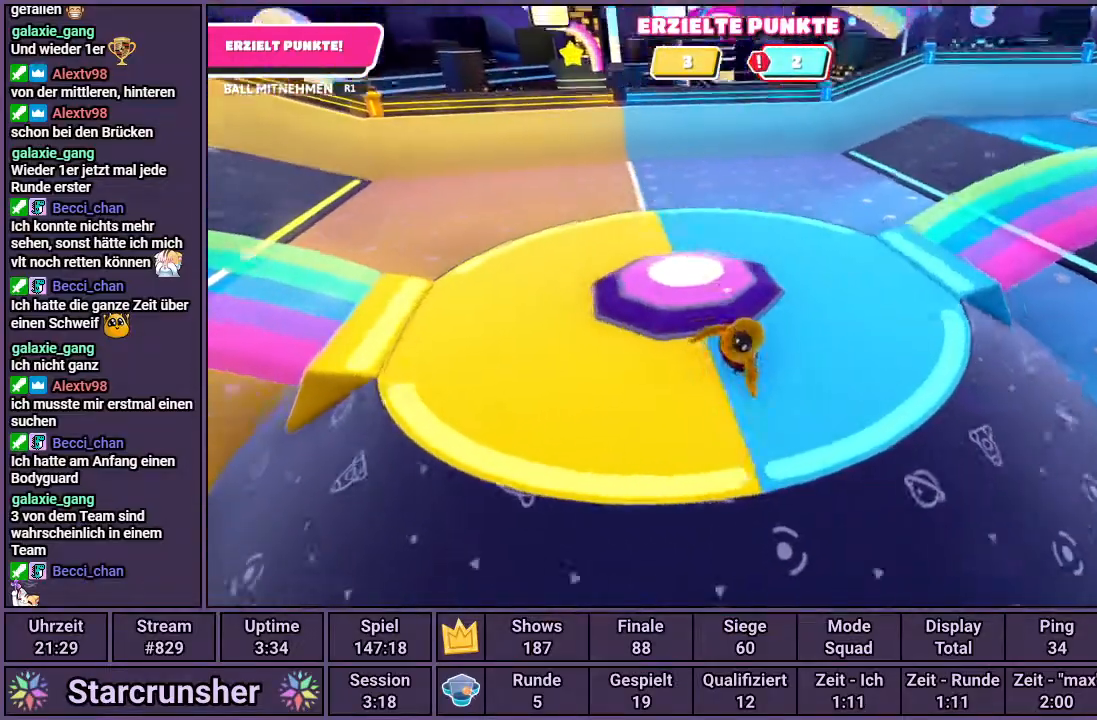
{"buttons": [], "left_stick": "left", "right_stick": "right", "events": [[283, "right_stick", "right"]]}
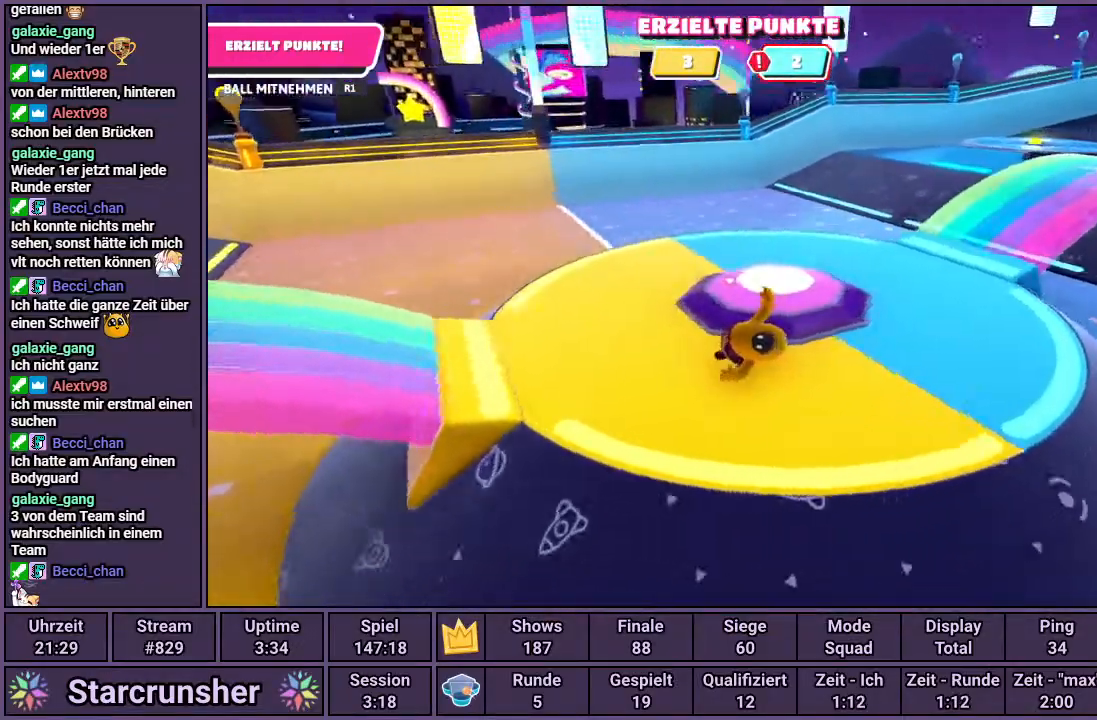
{"buttons": [], "left_stick": "left", "right_stick": "right", "events": [[283, "right_stick", "center"], [433, "right_stick", "right"]]}
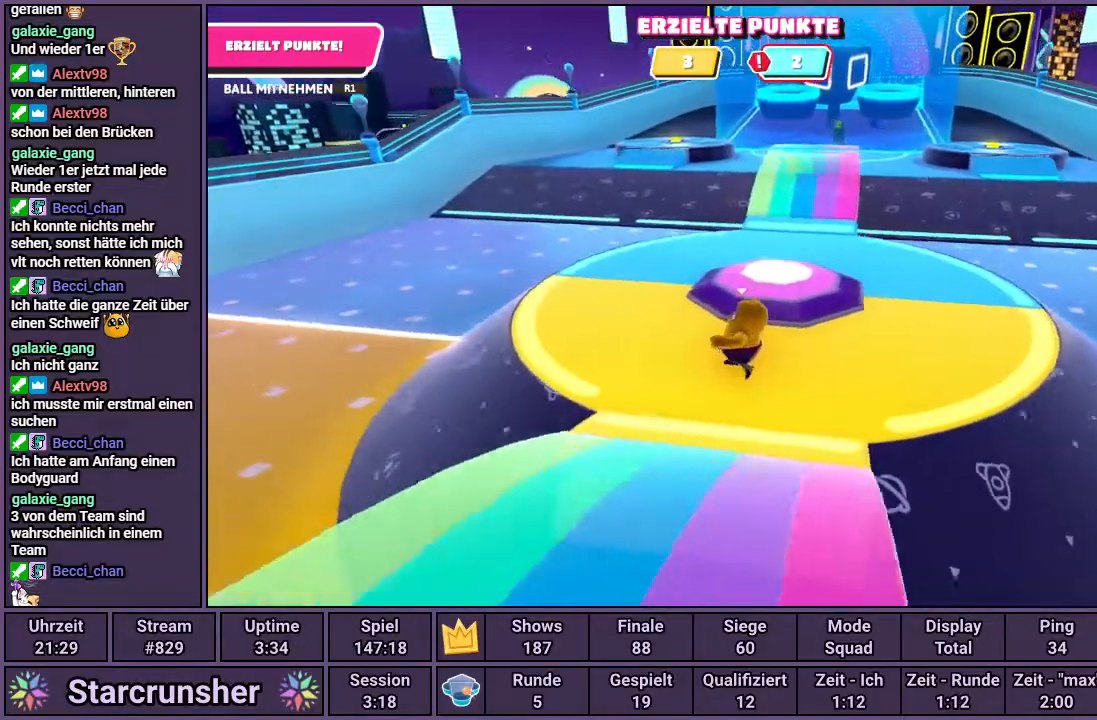
{"buttons": [], "left_stick": "up-right", "right_stick": "center", "events": [[183, "right_stick", "center"], [317, "right_stick", "right"], [400, "left_stick", "down"], [450, "right_stick", "center"], [483, "left_stick", "up-right"]]}
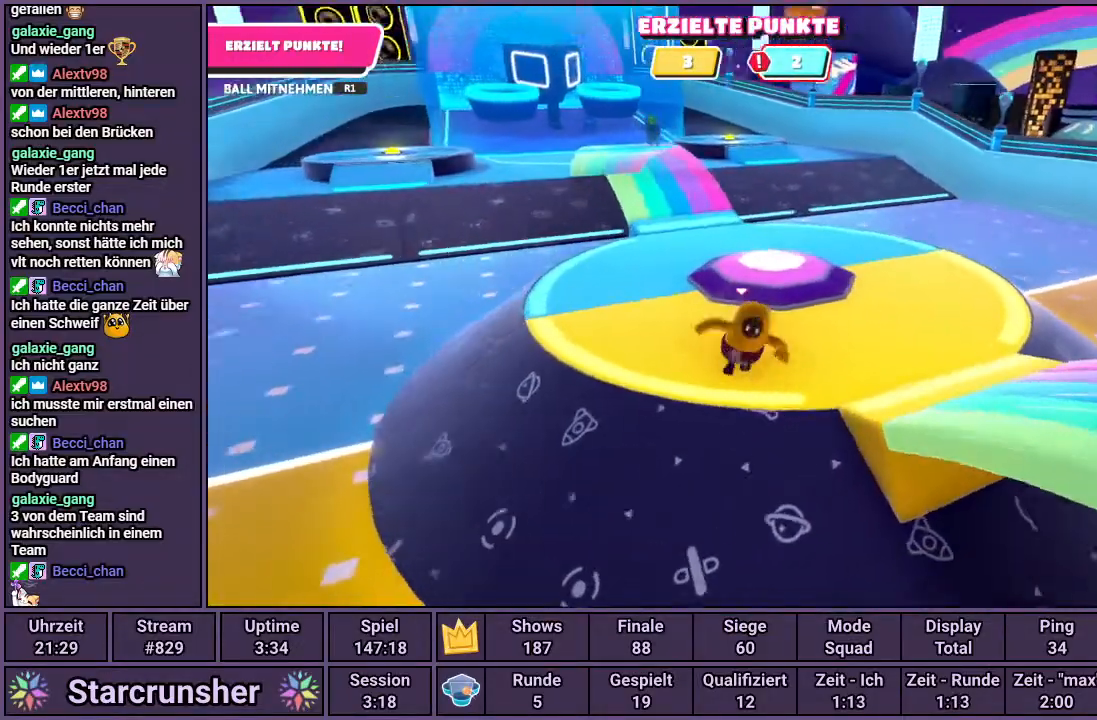
{"buttons": [], "left_stick": "up-right", "right_stick": "center", "events": [[83, "left_stick", "up"], [317, "left_stick", "center"], [433, "left_stick", "up-right"]]}
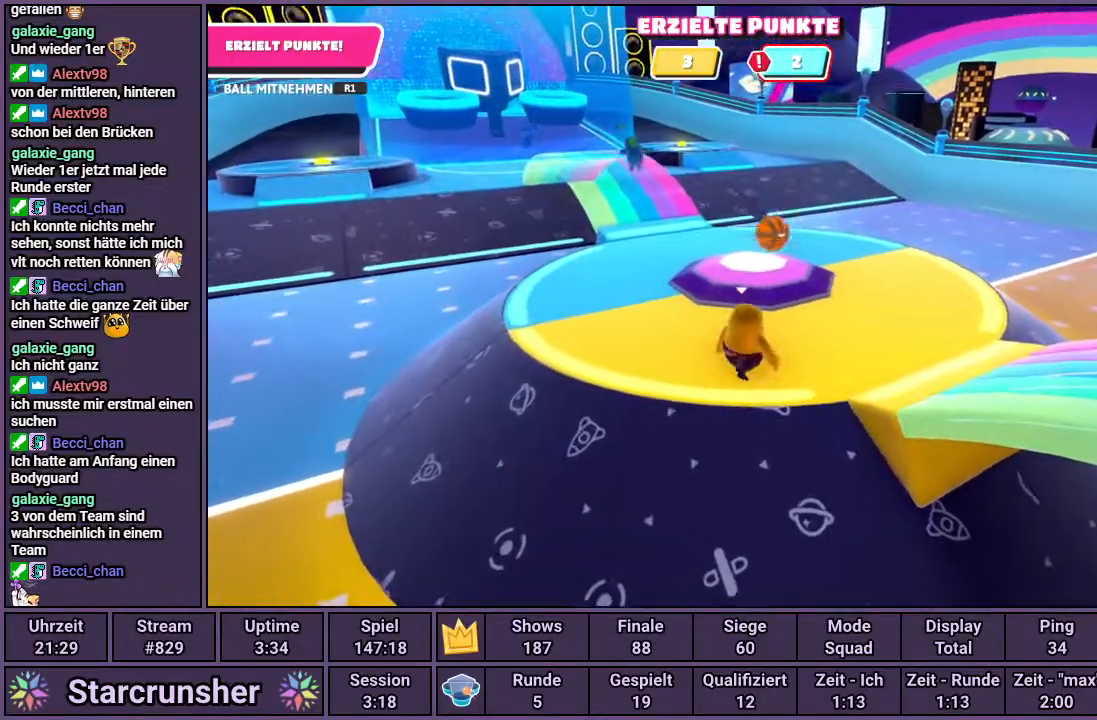
{"buttons": [], "left_stick": "up", "right_stick": "center", "events": [[167, "left_stick", "up"]]}
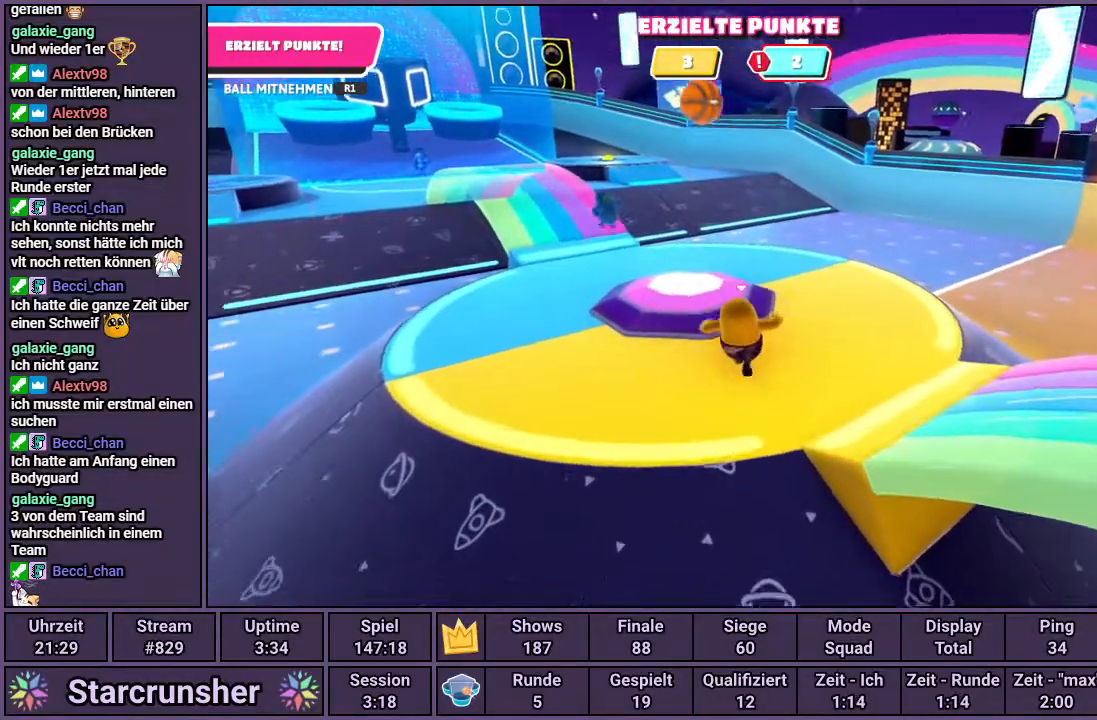
{"buttons": ["CROSS"], "left_stick": "up", "right_stick": "center", "events": [[300, "CROSS", "down"]]}
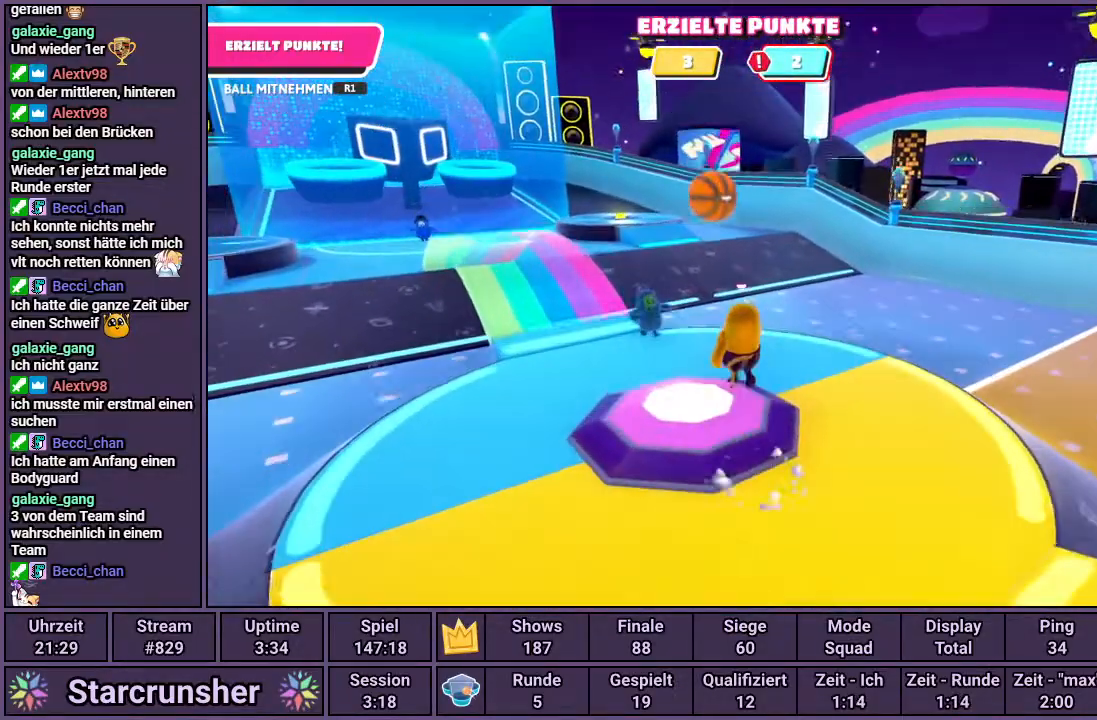
{"buttons": ["CROSS", "R1"], "left_stick": "up-right", "right_stick": "center", "events": [[83, "R1", "down"], [100, "CROSS", "up"], [267, "left_stick", "up-right"], [500, "CROSS", "down"]]}
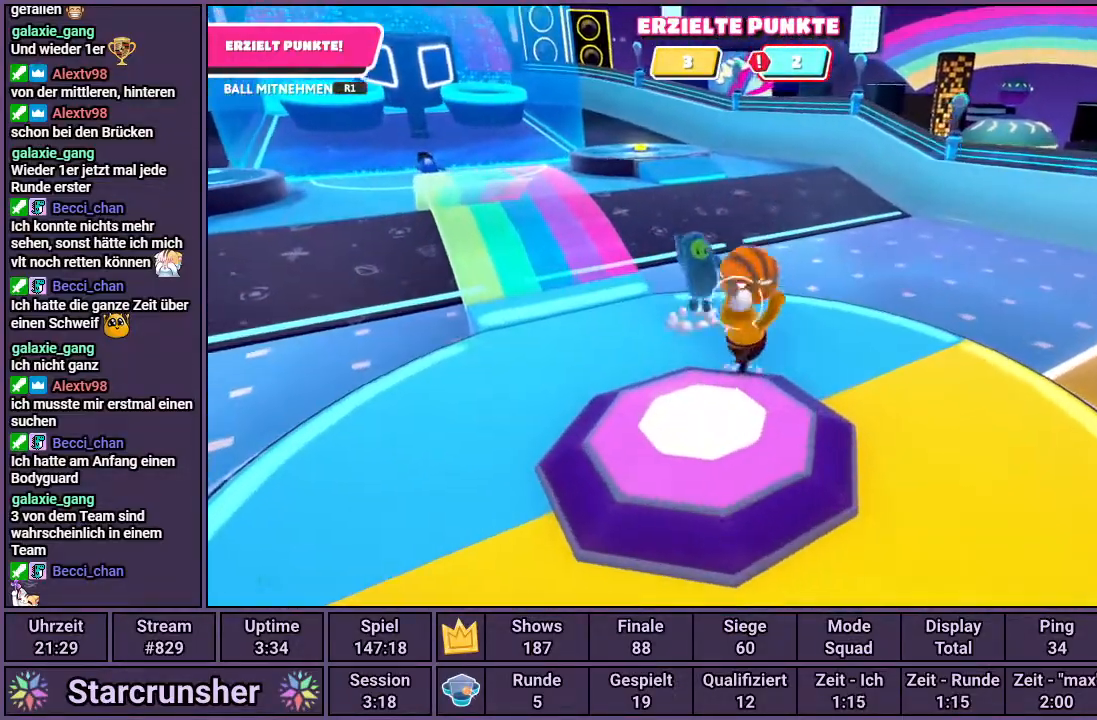
{"buttons": ["R1"], "left_stick": "up", "right_stick": "center", "events": [[67, "CROSS", "up"], [133, "left_stick", "up"]]}
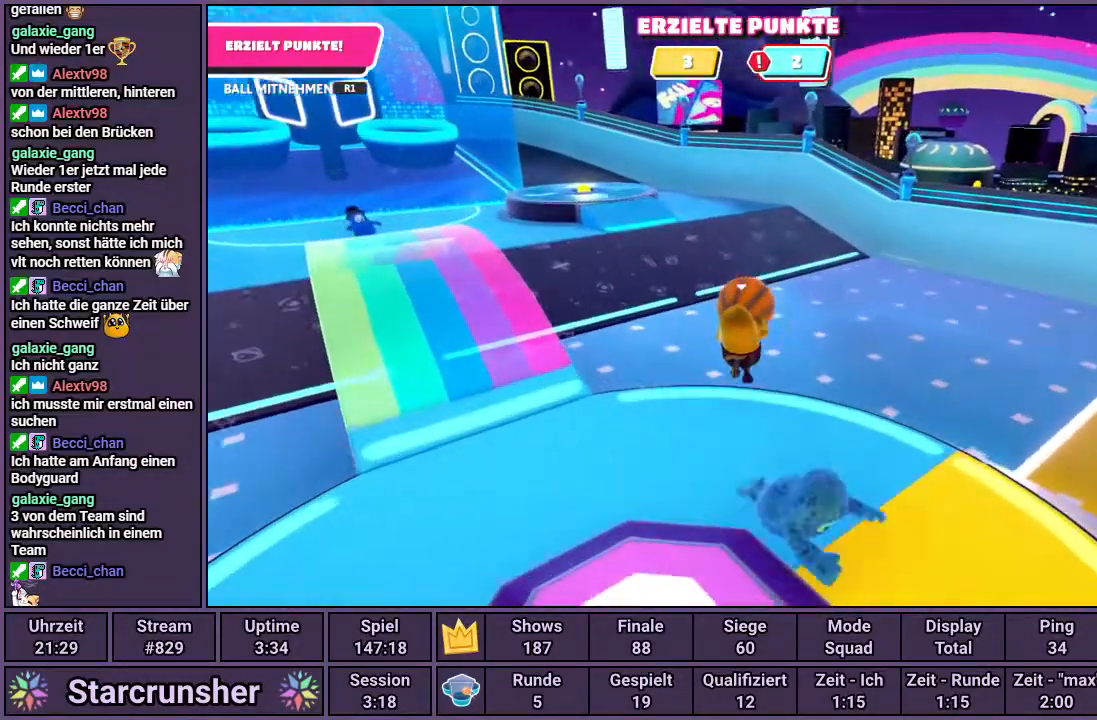
{"buttons": ["R1"], "left_stick": "up", "right_stick": "center", "events": [[350, "CROSS", "down"], [417, "CROSS", "up"]]}
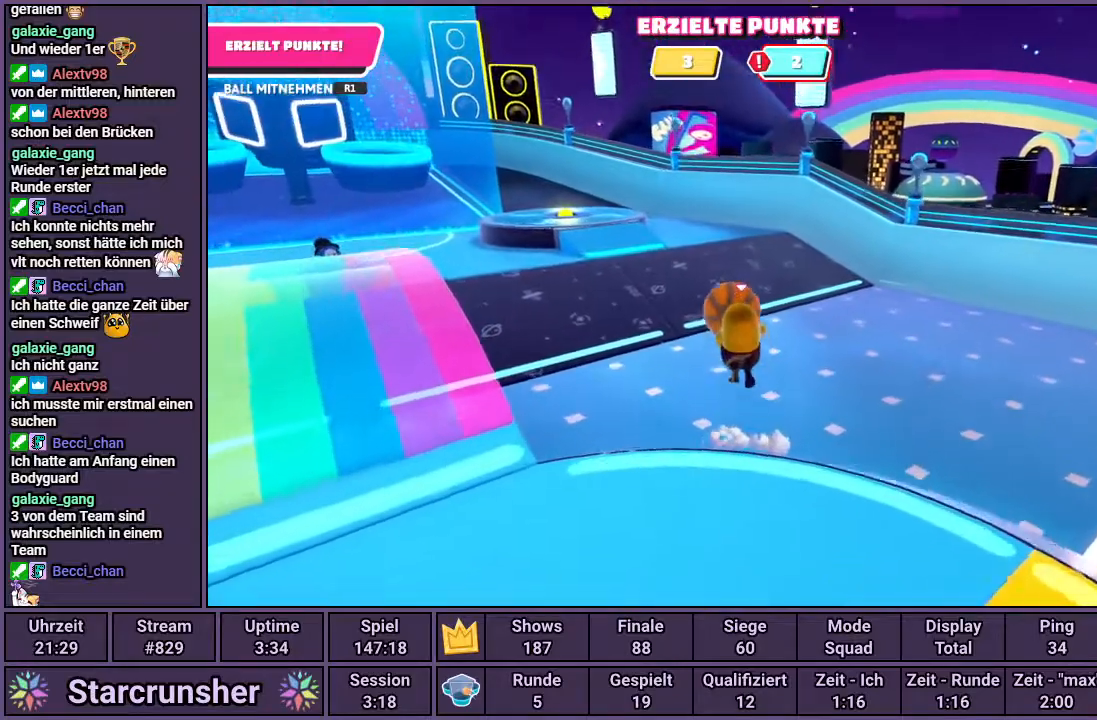
{"buttons": ["R1"], "left_stick": "up", "right_stick": "left", "events": [[333, "right_stick", "left"]]}
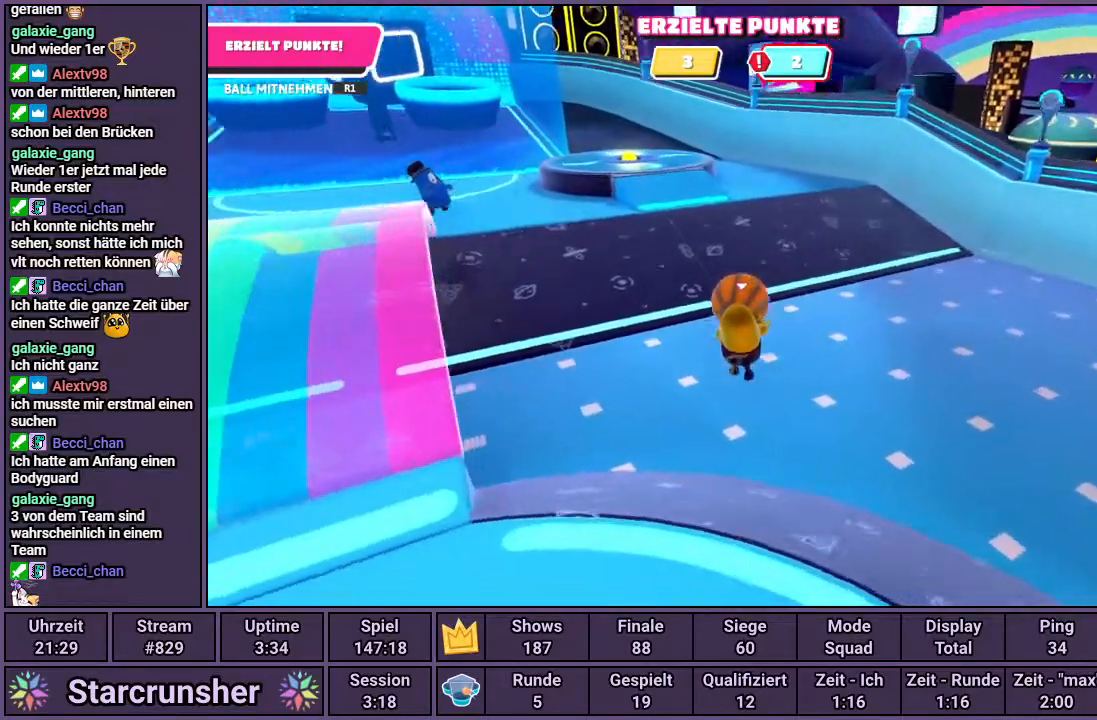
{"buttons": ["R1"], "left_stick": "up", "right_stick": "left", "events": [[67, "right_stick", "center"], [400, "right_stick", "left"]]}
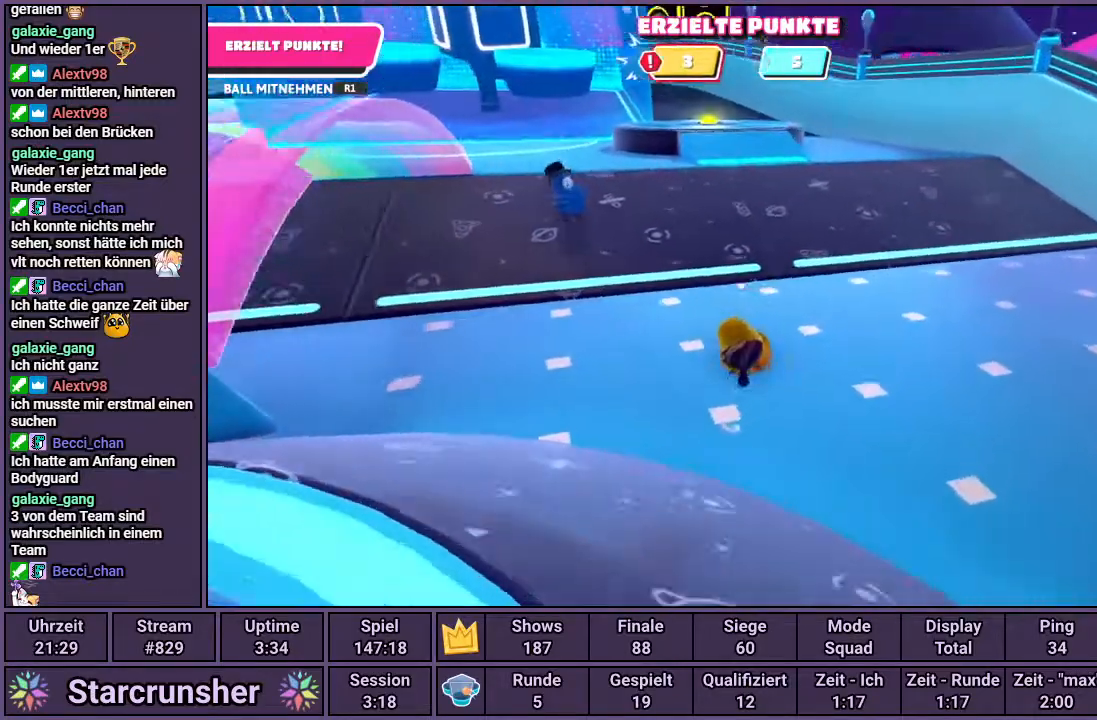
{"buttons": [], "left_stick": "up", "right_stick": "center", "events": [[100, "right_stick", "center"], [317, "CROSS", "down"], [350, "CROSS", "up"], [383, "R1", "up"]]}
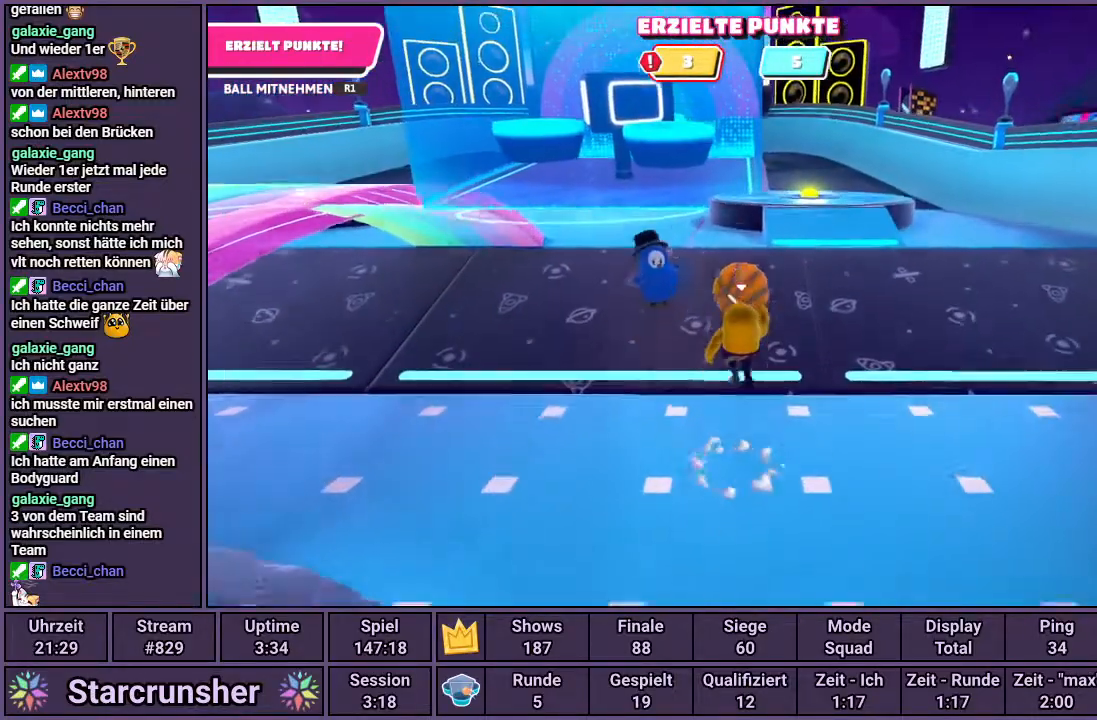
{"buttons": [], "left_stick": "up", "right_stick": "center", "events": []}
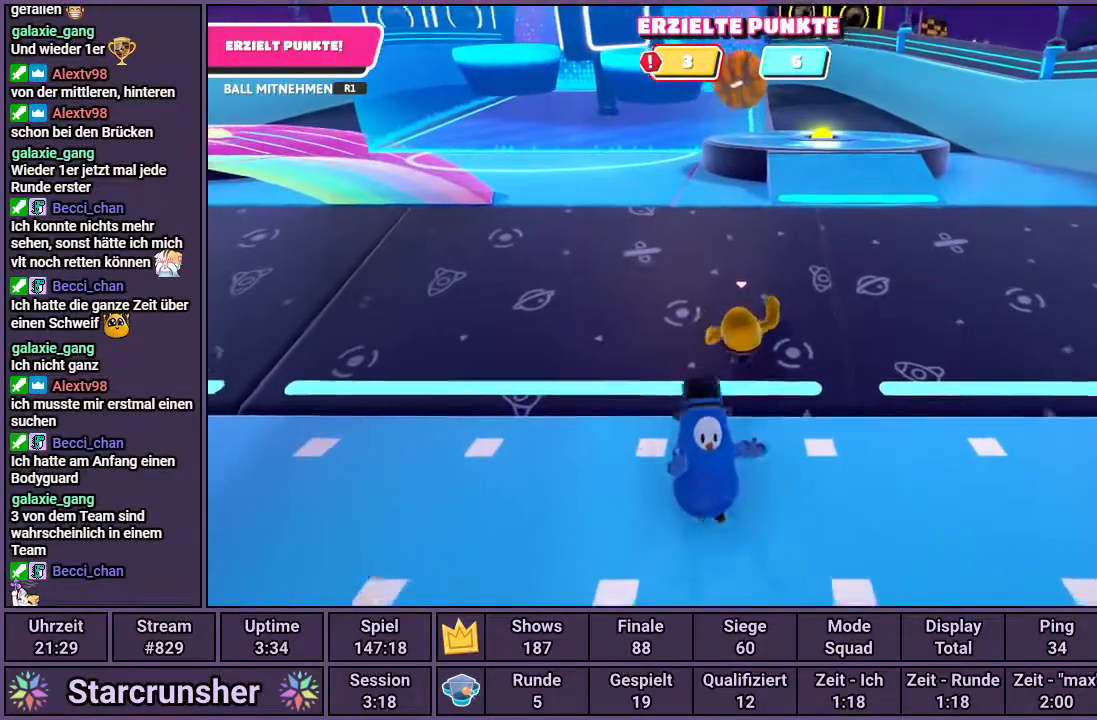
{"buttons": [], "left_stick": "up", "right_stick": "center", "events": []}
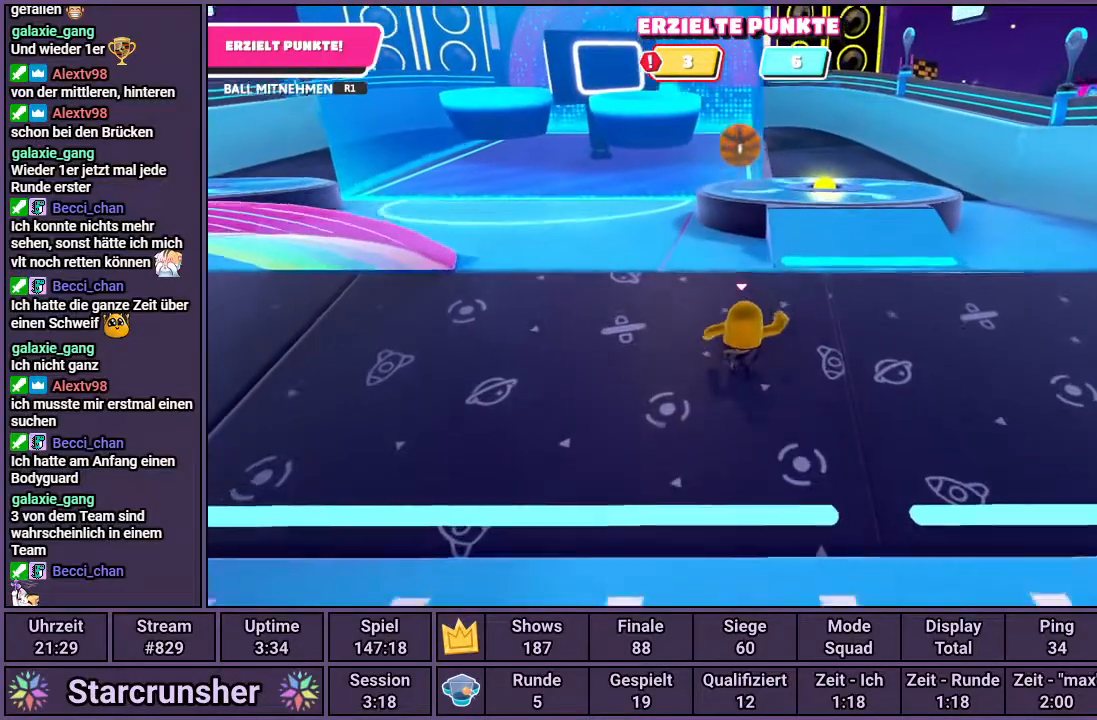
{"buttons": [], "left_stick": "up", "right_stick": "center", "events": []}
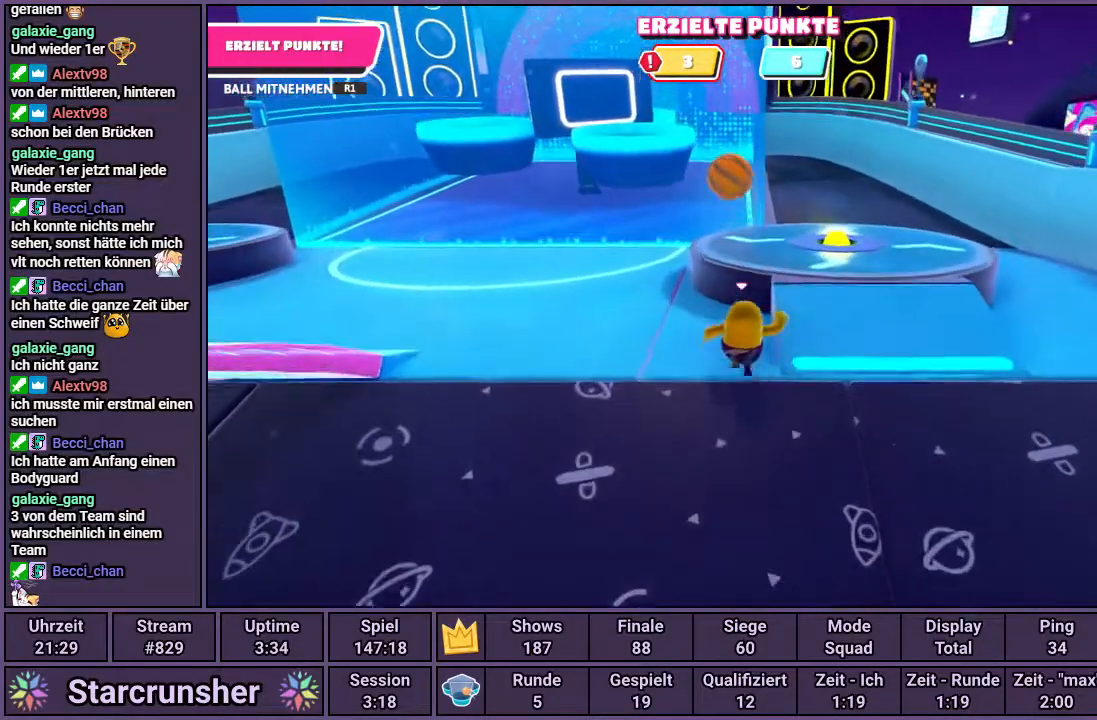
{"buttons": ["CROSS"], "left_stick": "up", "right_stick": "center", "events": [[433, "CROSS", "down"]]}
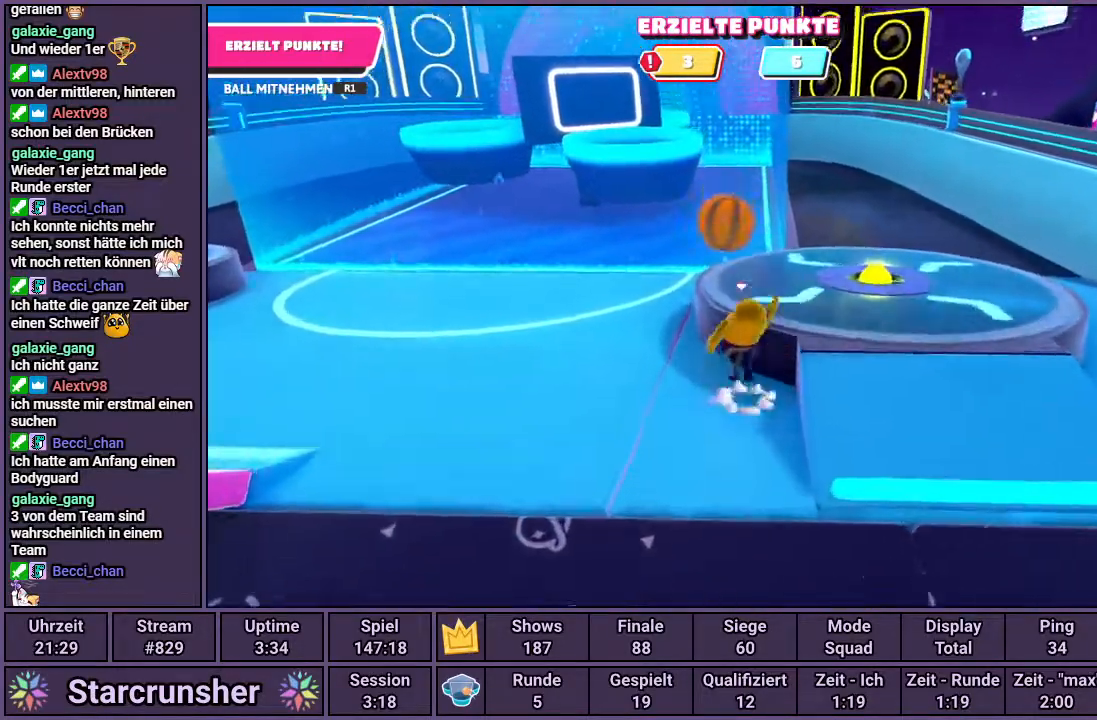
{"buttons": ["R1"], "left_stick": "up-left", "right_stick": "center", "events": [[117, "left_stick", "up-left"], [133, "R1", "down"], [150, "CROSS", "up"]]}
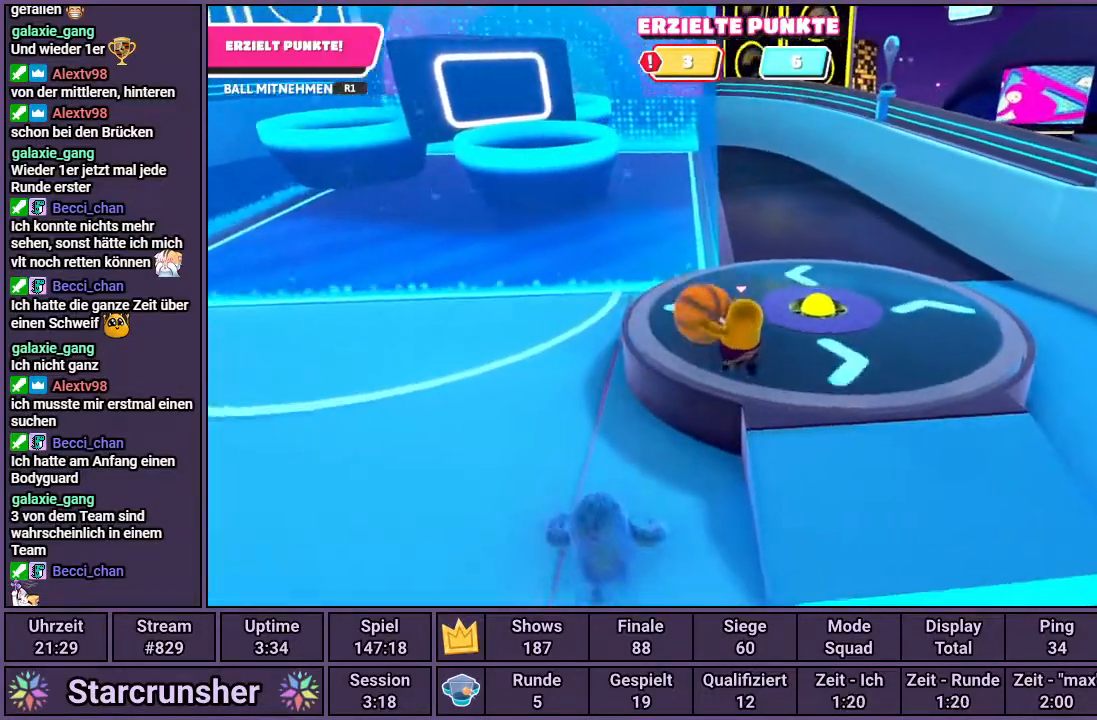
{"buttons": ["R1"], "left_stick": "right", "right_stick": "center", "events": [[50, "CROSS", "down"], [117, "CROSS", "up"], [300, "left_stick", "up-right"], [367, "left_stick", "right"]]}
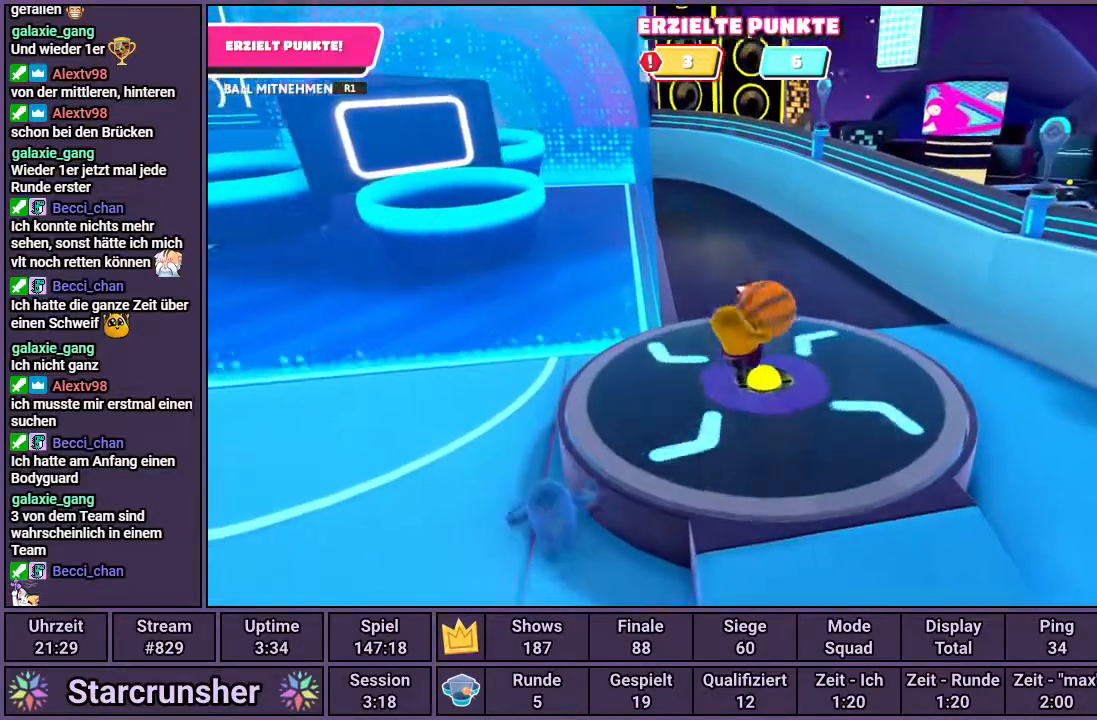
{"buttons": ["R1"], "left_stick": "up", "right_stick": "left", "events": [[350, "left_stick", "up-right"], [433, "right_stick", "left"], [467, "left_stick", "up"]]}
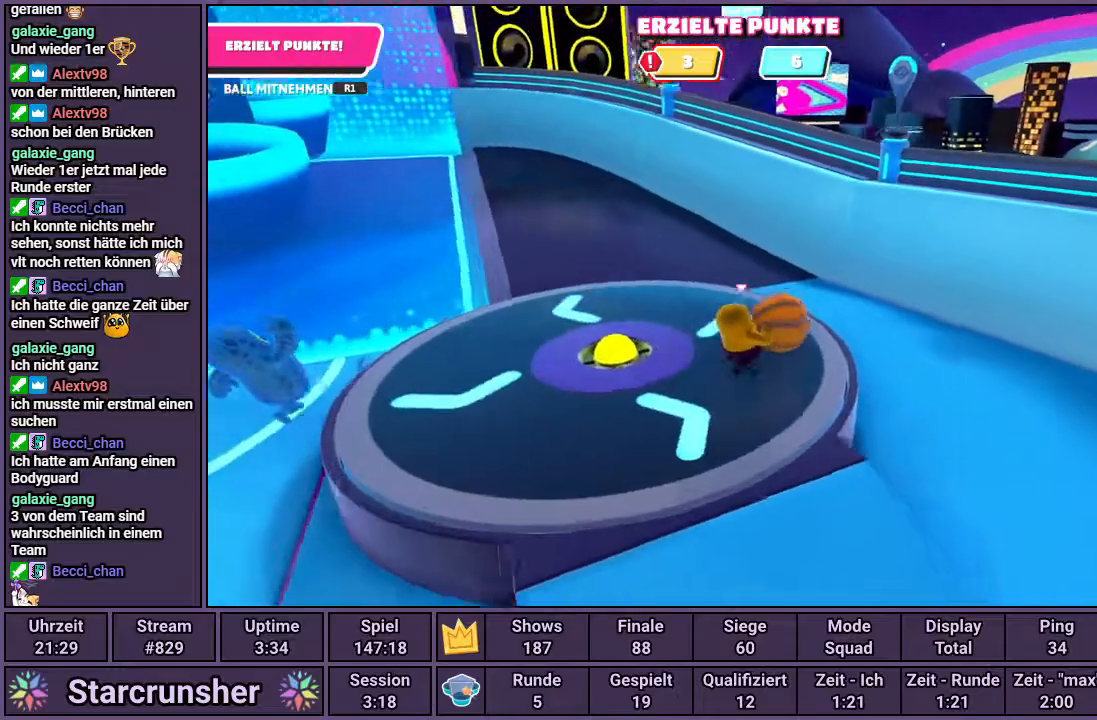
{"buttons": ["R1"], "left_stick": "up", "right_stick": "center", "events": [[167, "right_stick", "center"]]}
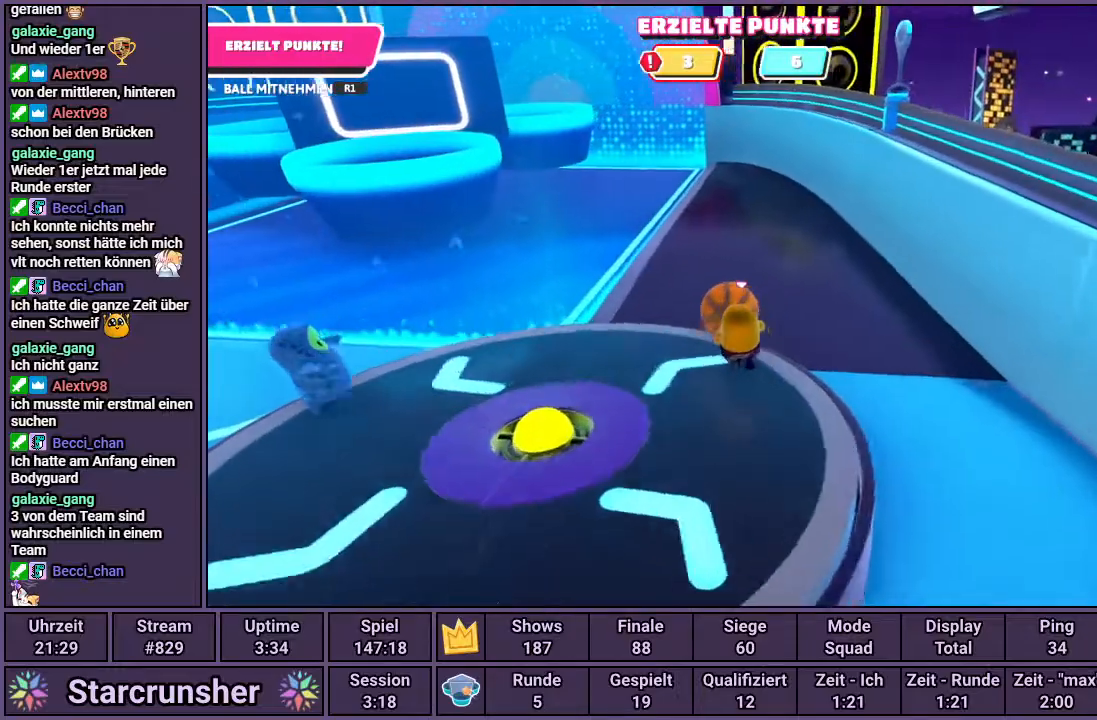
{"buttons": ["R1"], "left_stick": "up", "right_stick": "center", "events": [[117, "CROSS", "down"], [250, "CROSS", "up"]]}
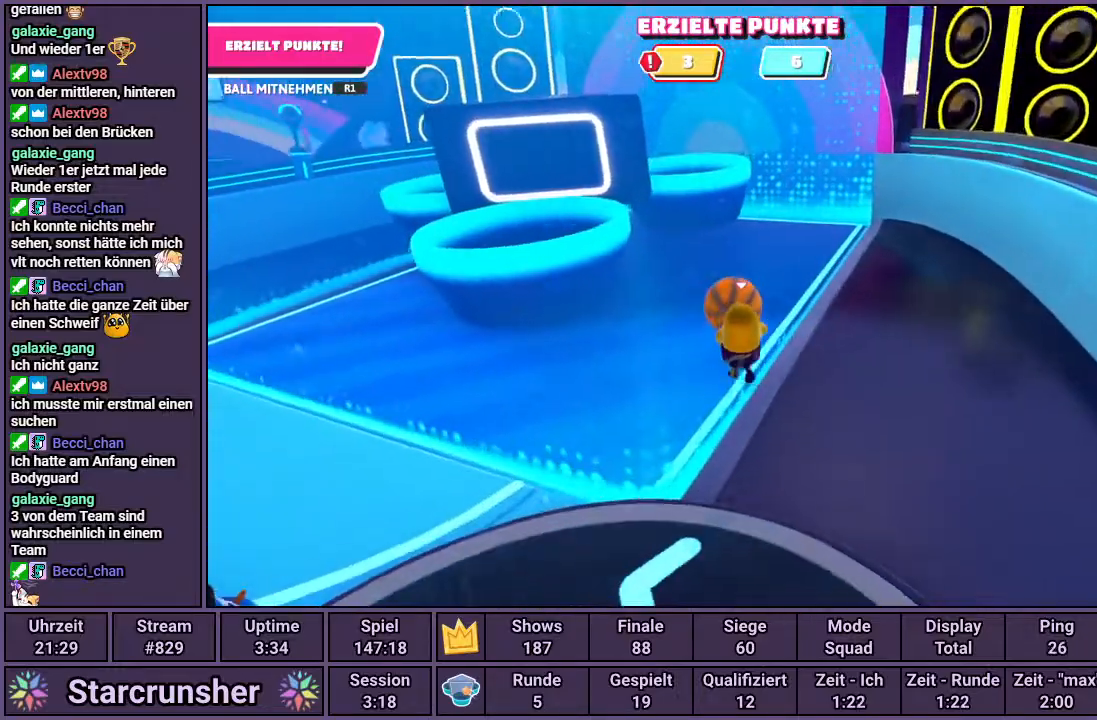
{"buttons": ["R1"], "left_stick": "up", "right_stick": "center", "events": []}